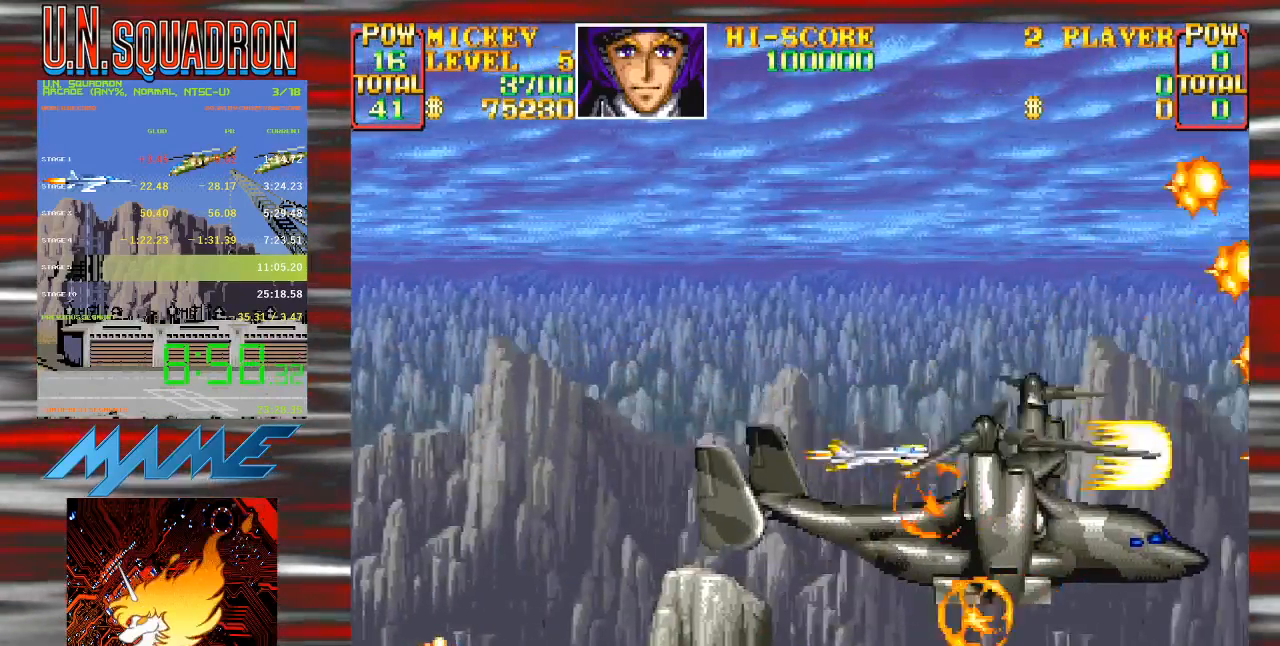
Gameplay with a controller (Nintendo layout); each line is a JSON object with the inputs held at the frame after it (dt_ms = milliseconds from this image to that frame). "events" lists button and stick changes between this image and that frame as [ms after this image, input, new state], when the widget could be followed in between. Not read: L3 R3 SELECT START.
{"dt_ms": 500, "buttons": ["Y"], "events": [[100, "B", "up"], [233, "B", "down"], [350, "DPAD_UP", "down"], [383, "B", "up"], [500, "DPAD_UP", "up"]]}
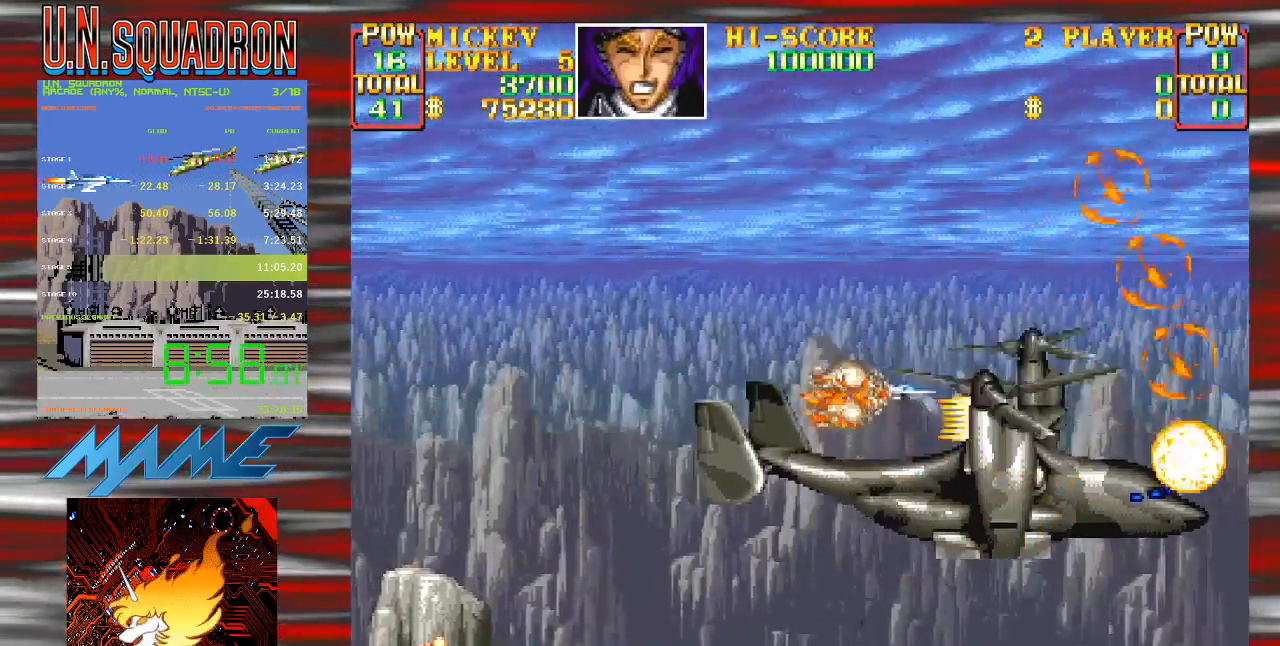
{"dt_ms": 500, "buttons": [], "events": [[33, "B", "down"], [117, "B", "up"], [133, "Y", "up"], [200, "B", "down"], [333, "B", "up"], [350, "DPAD_DOWN", "down"], [367, "DPAD_LEFT", "down"], [417, "B", "down"], [433, "DPAD_DOWN", "up"], [433, "DPAD_LEFT", "up"], [500, "B", "up"]]}
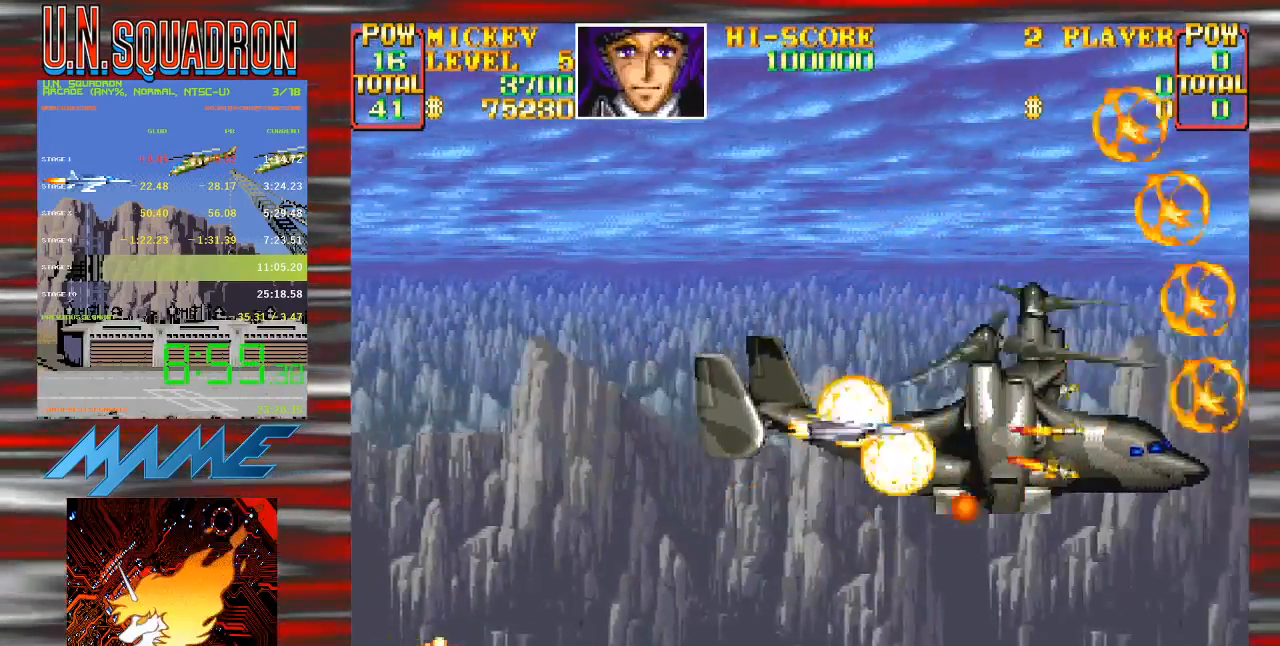
{"dt_ms": 500, "buttons": ["B"], "events": [[83, "B", "down"], [167, "B", "up"], [183, "DPAD_LEFT", "down"], [183, "DPAD_UP", "down"], [233, "B", "down"], [283, "DPAD_LEFT", "up"], [283, "DPAD_UP", "up"], [333, "B", "up"], [383, "B", "down"]]}
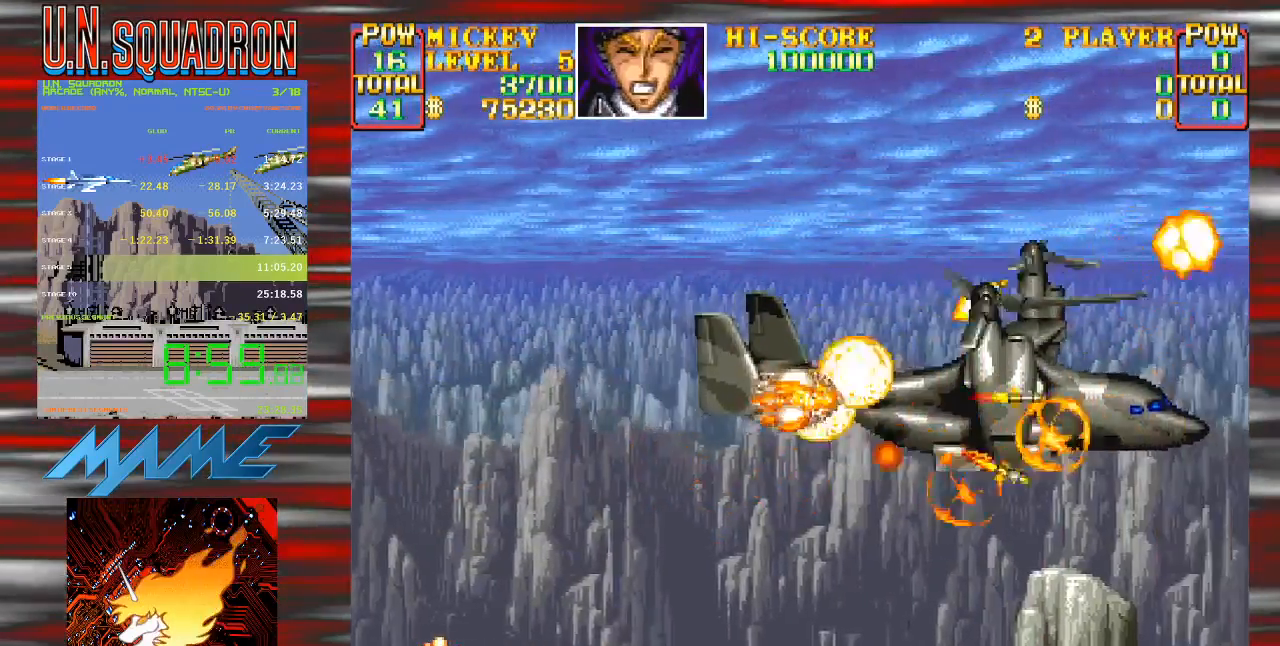
{"dt_ms": 500, "buttons": ["B", "Y"], "events": [[17, "B", "up"], [100, "B", "down"], [200, "B", "up"], [250, "B", "down"], [250, "Y", "down"], [367, "B", "up"], [367, "Y", "up"], [400, "B", "down"], [433, "Y", "down"]]}
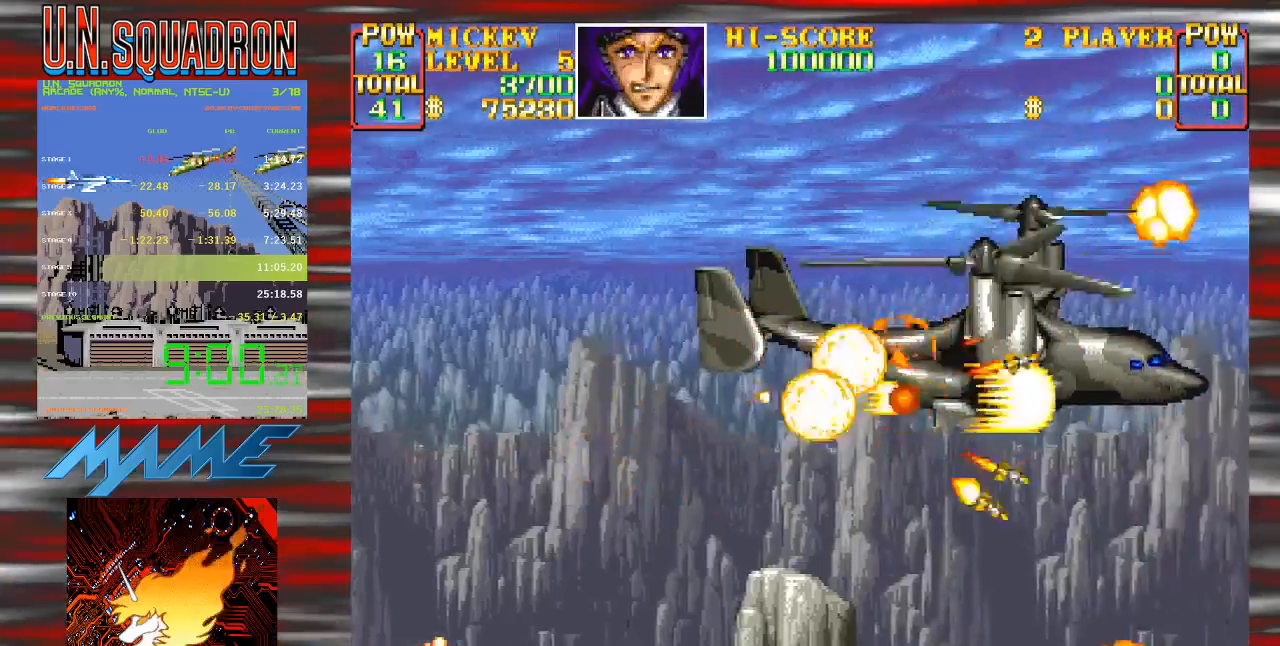
{"dt_ms": 500, "buttons": ["B", "Y"], "events": [[33, "B", "up"], [33, "Y", "up"], [100, "Y", "down"], [350, "DPAD_LEFT", "down"], [367, "DPAD_DOWN", "down"], [417, "B", "down"], [433, "DPAD_DOWN", "up"], [450, "DPAD_LEFT", "up"]]}
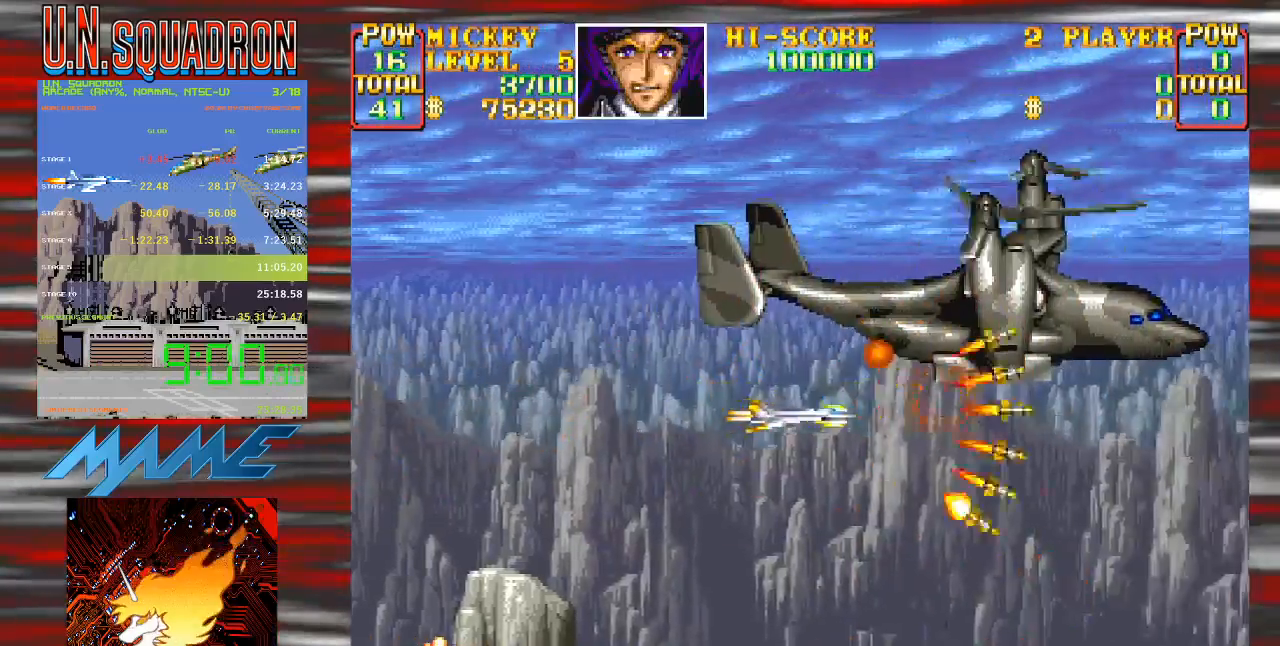
{"dt_ms": 500, "buttons": ["Y"], "events": [[100, "B", "up"], [117, "Y", "up"], [133, "B", "down"], [133, "DPAD_UP", "down"], [167, "DPAD_RIGHT", "down"], [167, "Y", "down"], [250, "DPAD_RIGHT", "up"], [267, "DPAD_UP", "up"], [283, "B", "up"], [300, "Y", "up"], [333, "B", "down"], [350, "Y", "down"], [467, "Y", "up"], [483, "B", "up"], [500, "Y", "down"]]}
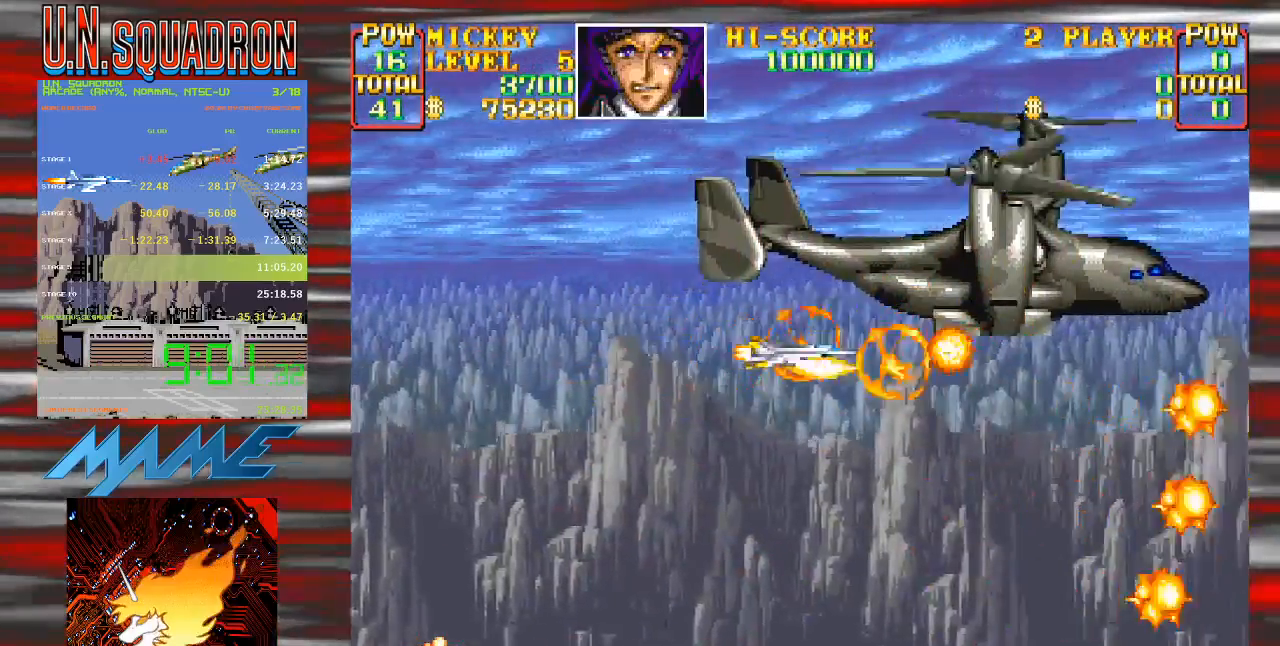
{"dt_ms": 500, "buttons": ["B", "Y"], "events": [[233, "B", "down"], [400, "B", "up"], [483, "B", "down"]]}
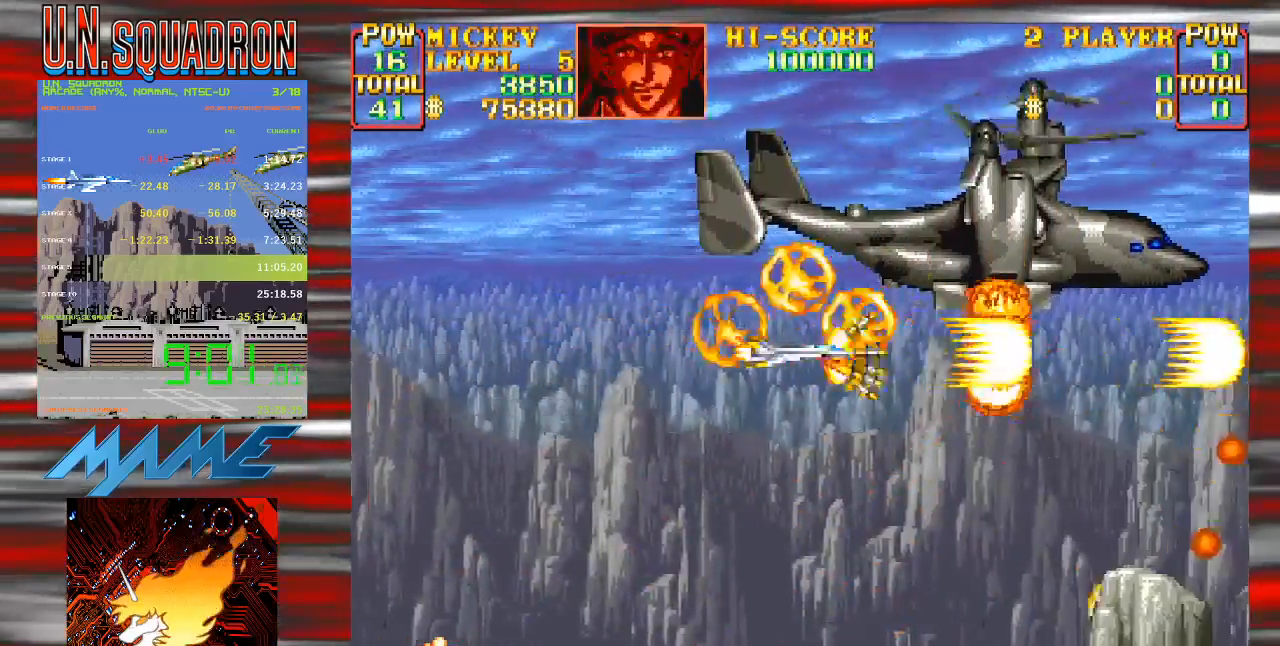
{"dt_ms": 500, "buttons": ["Y"], "events": [[83, "B", "up"], [100, "DPAD_DOWN", "down"], [100, "DPAD_LEFT", "down"], [200, "DPAD_DOWN", "up"], [233, "DPAD_LEFT", "up"], [267, "B", "down"], [417, "B", "up"]]}
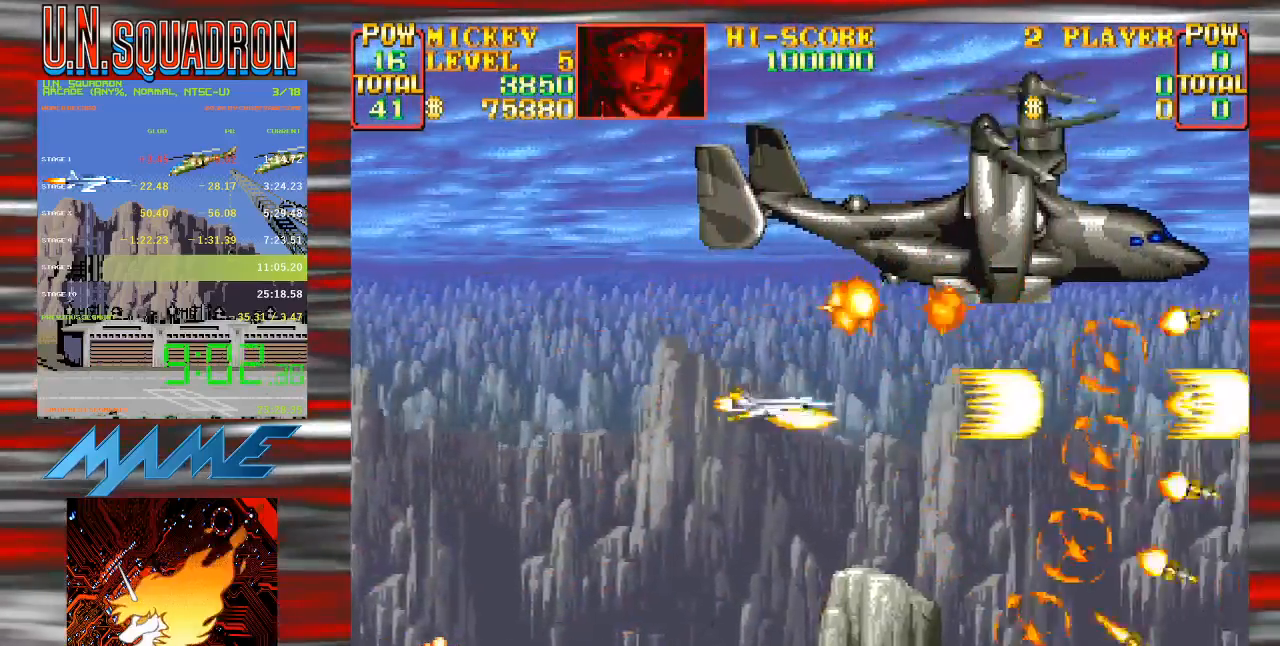
{"dt_ms": 500, "buttons": ["B", "Y", "DPAD_DOWN", "DPAD_LEFT"], "events": [[50, "DPAD_UP", "down"], [67, "DPAD_LEFT", "down"], [100, "B", "down"], [267, "B", "up"], [267, "DPAD_UP", "up"], [400, "DPAD_DOWN", "down"], [417, "B", "down"]]}
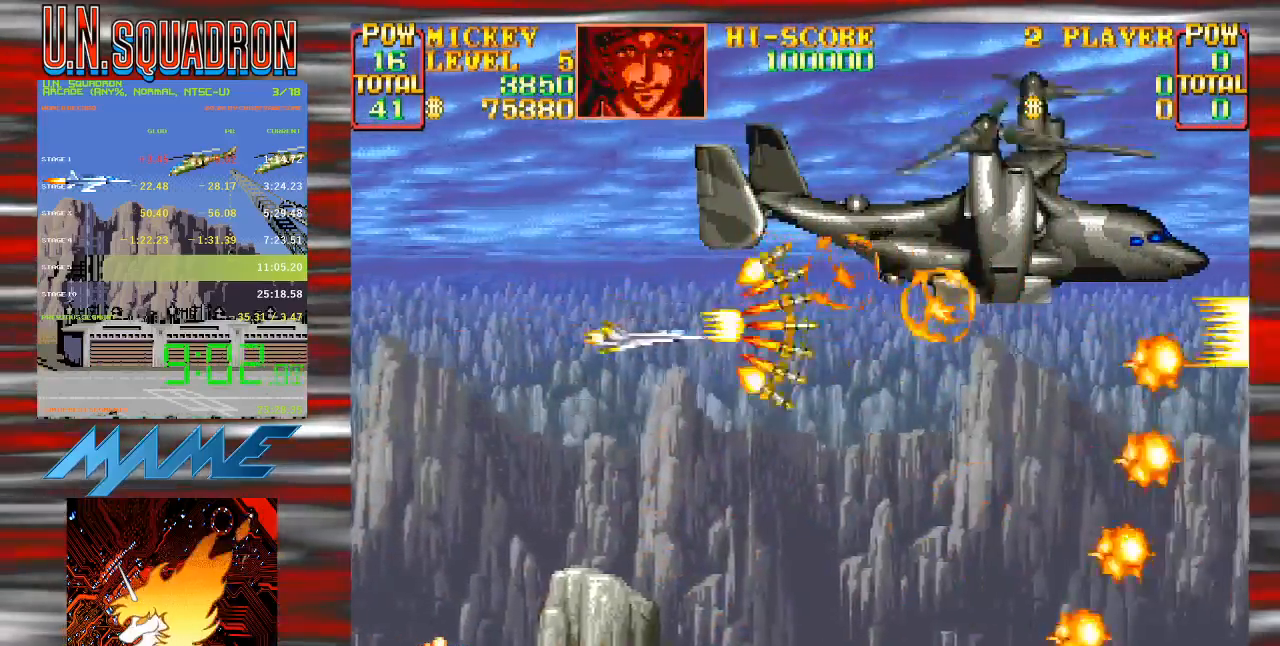
{"dt_ms": 500, "buttons": ["B", "Y"], "events": [[50, "B", "up"], [50, "DPAD_DOWN", "up"], [83, "DPAD_UP", "down"], [150, "B", "down"], [283, "DPAD_LEFT", "up"], [283, "DPAD_UP", "up"], [317, "B", "up"], [433, "B", "down"]]}
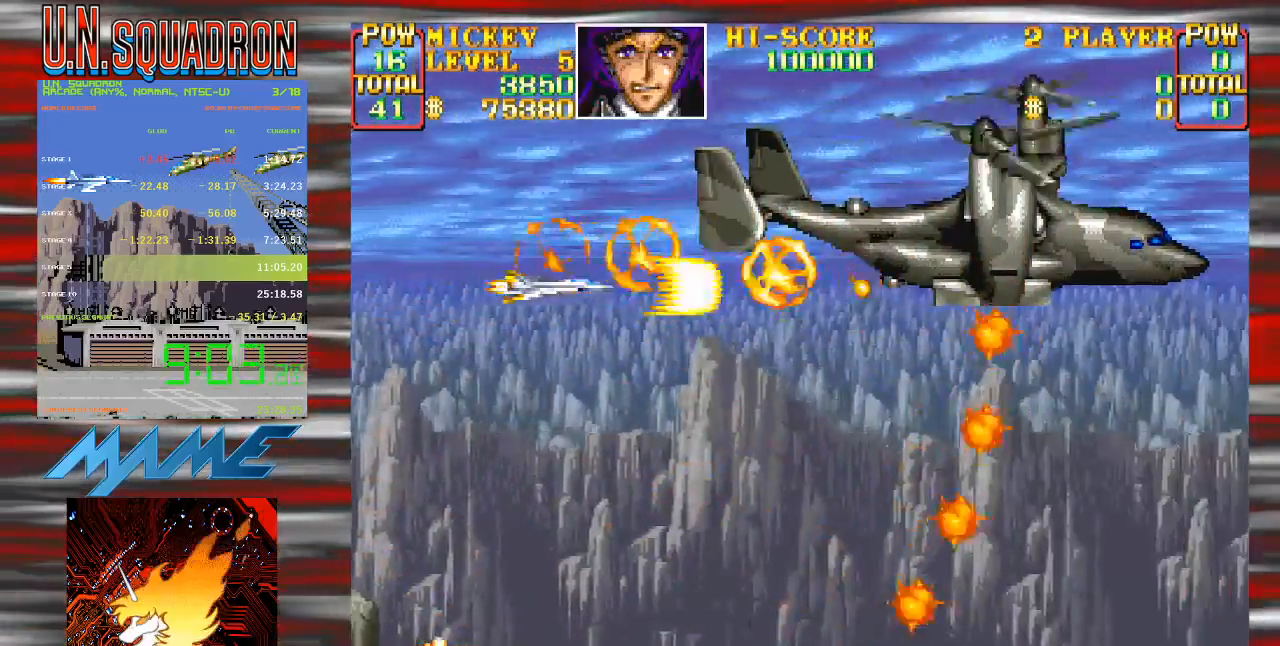
{"dt_ms": 500, "buttons": ["B", "Y"]}
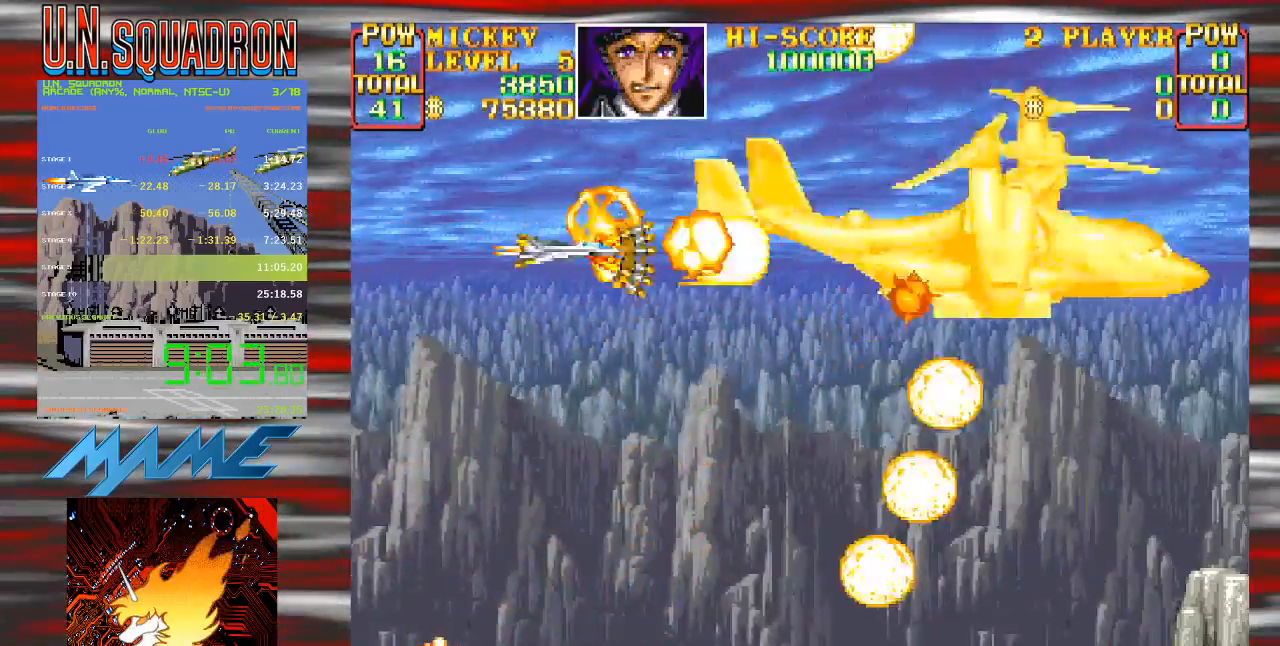
{"dt_ms": 500, "buttons": ["B", "Y"]}
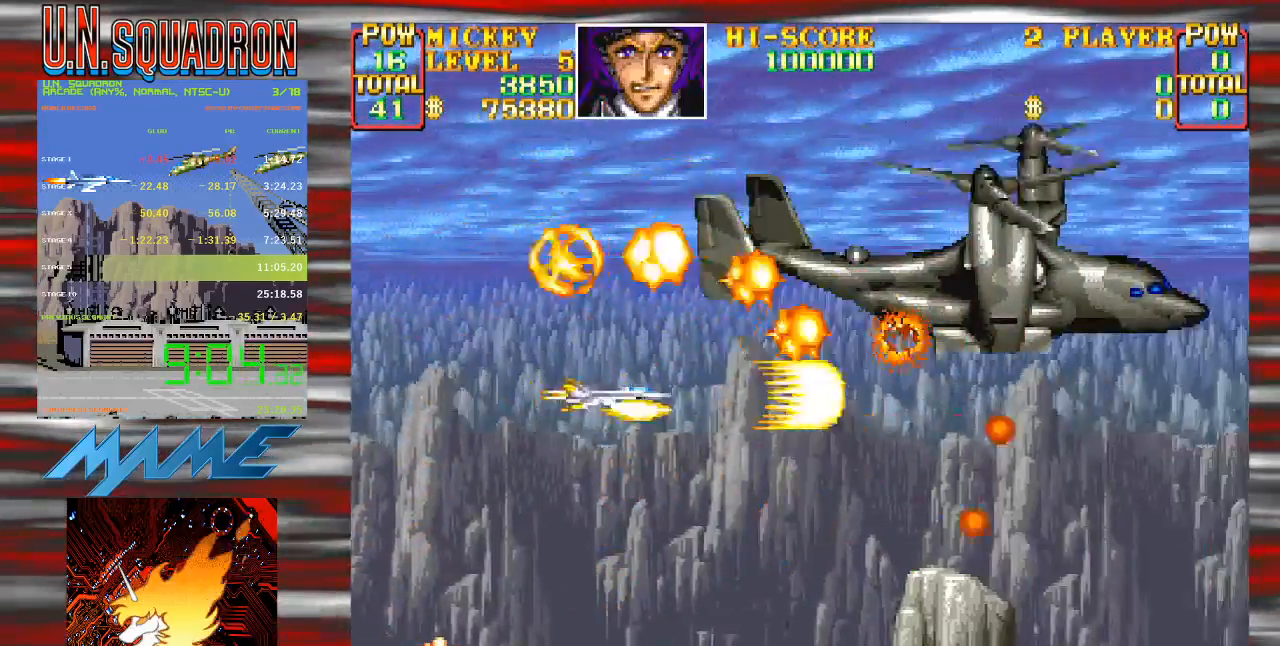
{"dt_ms": 500, "buttons": ["Y", "DPAD_DOWN"], "events": [[17, "DPAD_RIGHT", "down"], [100, "B", "up"], [167, "DPAD_RIGHT", "up"], [250, "B", "down"], [367, "DPAD_RIGHT", "down"], [383, "B", "up"], [400, "DPAD_DOWN", "down"], [467, "DPAD_RIGHT", "up"]]}
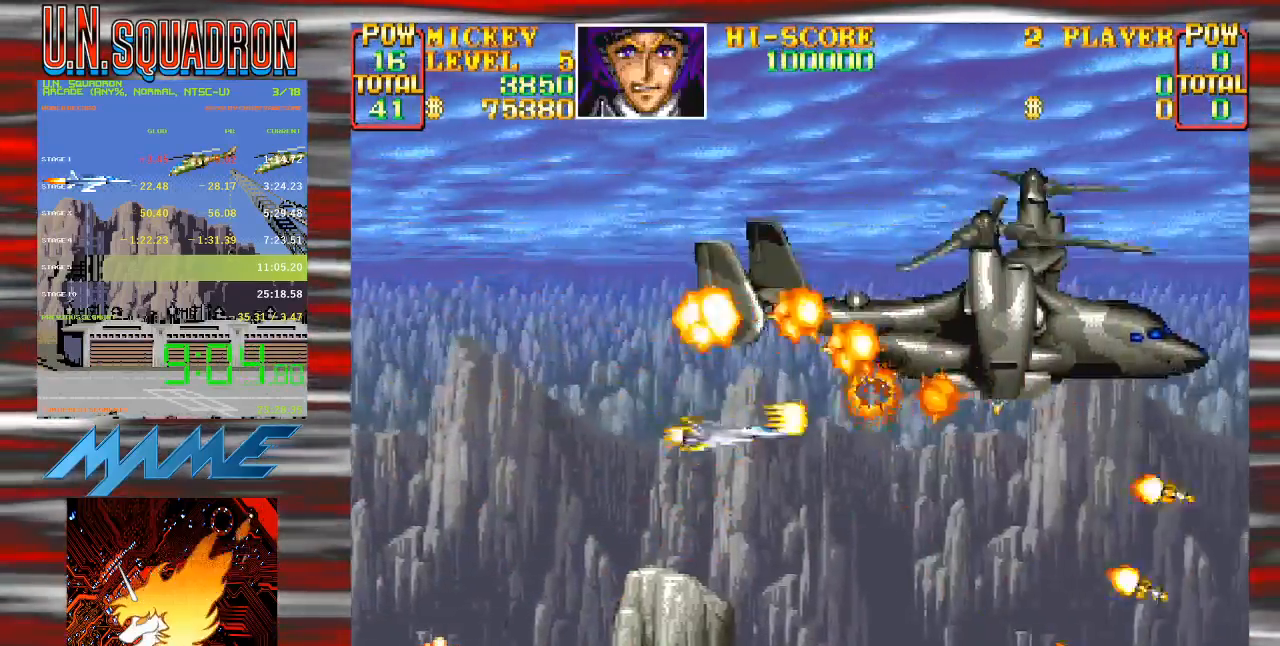
{"dt_ms": 500, "buttons": ["Y", "DPAD_LEFT"], "events": [[33, "B", "down"], [50, "DPAD_DOWN", "up"], [183, "B", "up"], [350, "B", "down"], [433, "DPAD_LEFT", "down"], [450, "B", "up"]]}
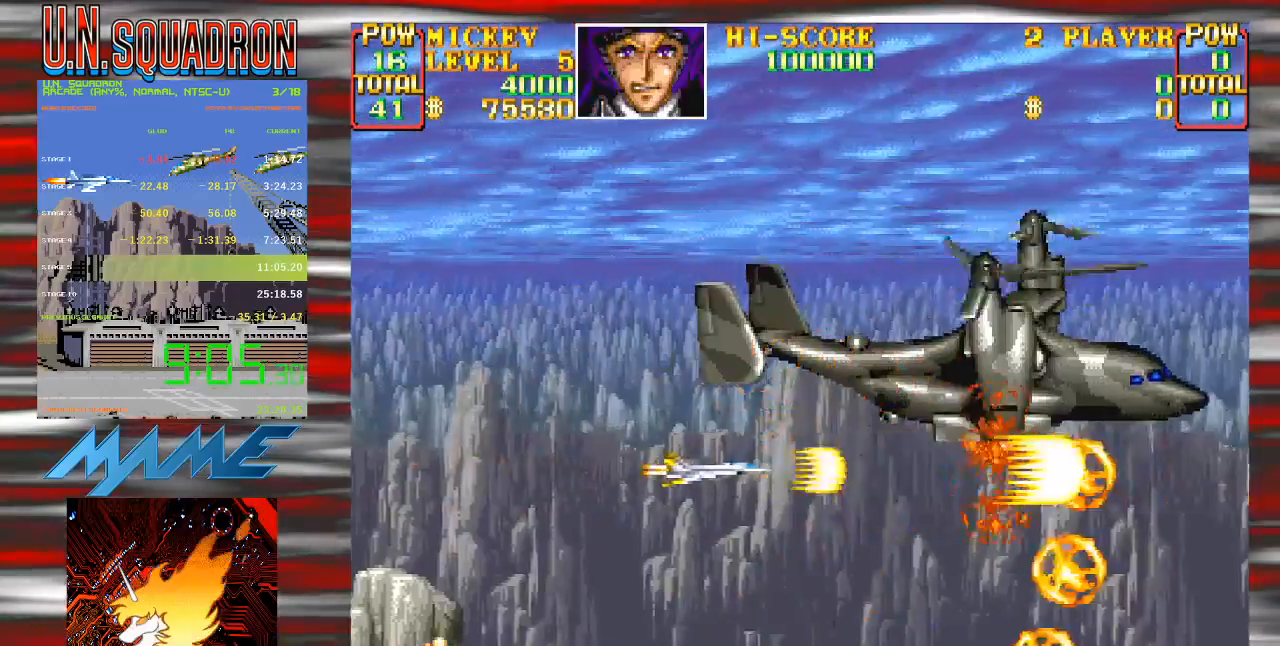
{"dt_ms": 500, "buttons": ["B", "Y", "DPAD_UP", "DPAD_LEFT"], "events": [[100, "B", "down"], [150, "DPAD_UP", "down"], [200, "DPAD_LEFT", "up"], [233, "DPAD_UP", "up"], [267, "B", "up"], [367, "B", "down"], [417, "DPAD_LEFT", "down"], [417, "DPAD_UP", "down"]]}
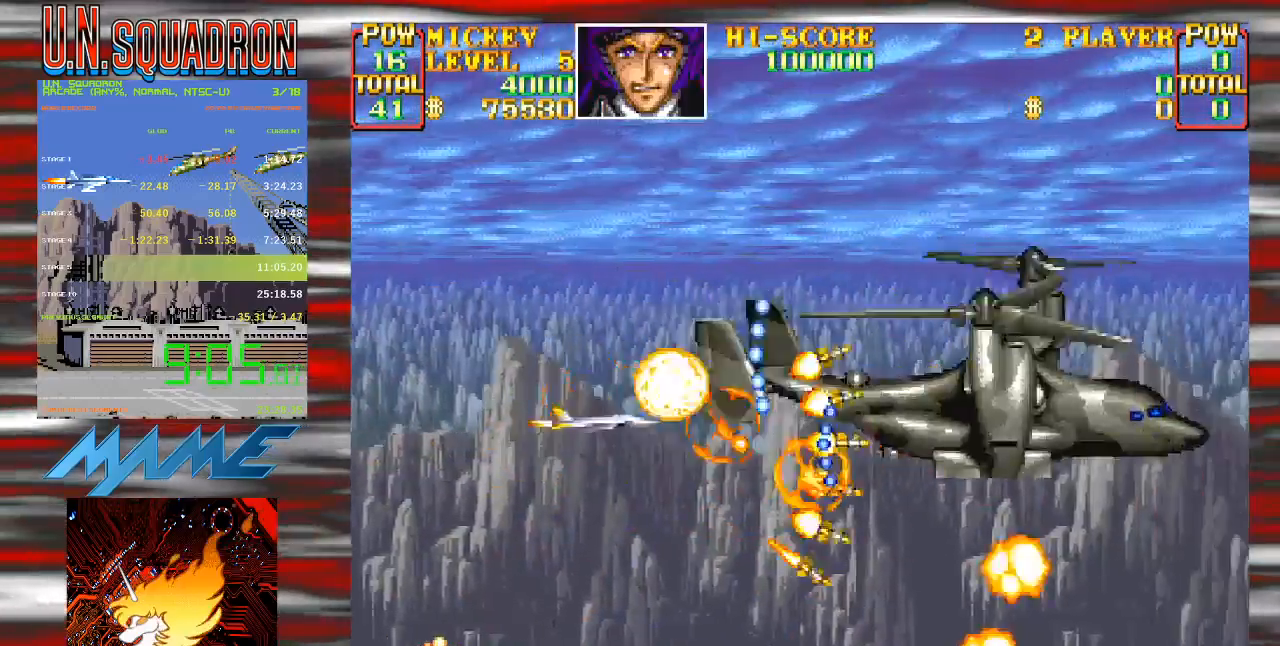
{"dt_ms": 500, "buttons": ["B", "Y"], "events": [[33, "B", "up"], [83, "DPAD_LEFT", "up"], [83, "DPAD_UP", "up"], [150, "B", "down"], [167, "DPAD_LEFT", "down"], [200, "DPAD_UP", "down"], [267, "DPAD_UP", "up"], [300, "B", "up"], [400, "DPAD_LEFT", "up"], [483, "B", "down"]]}
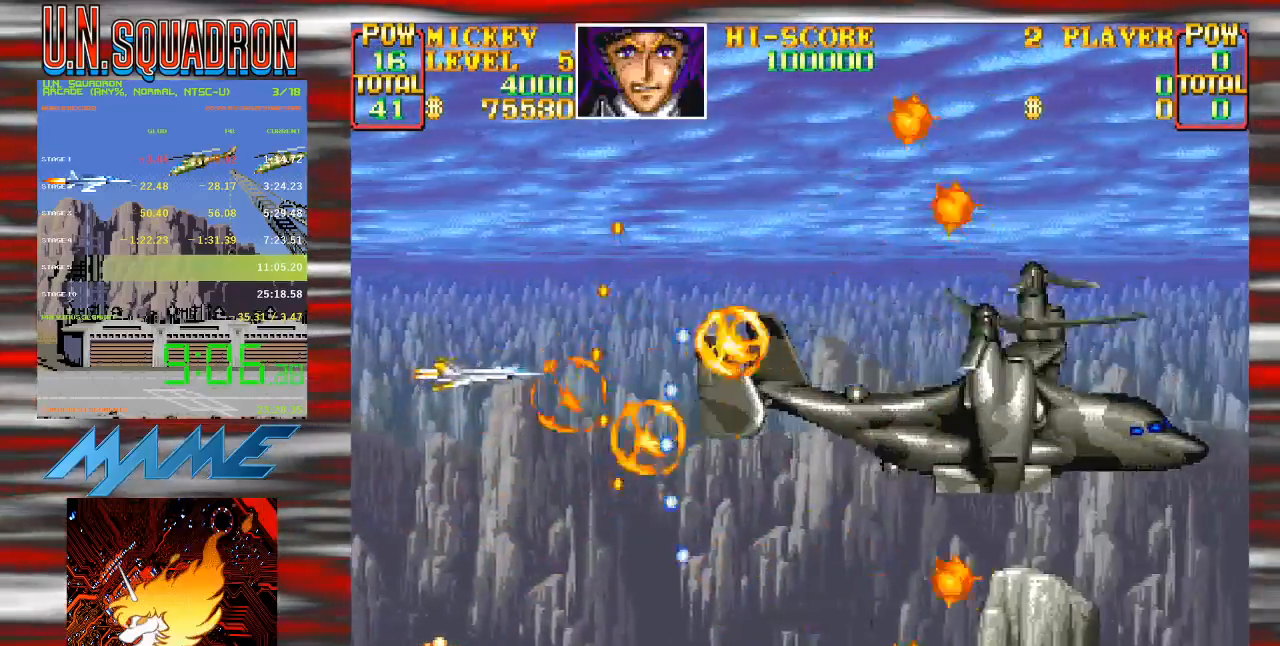
{"dt_ms": 500, "buttons": ["B", "Y", "DPAD_UP", "DPAD_RIGHT"]}
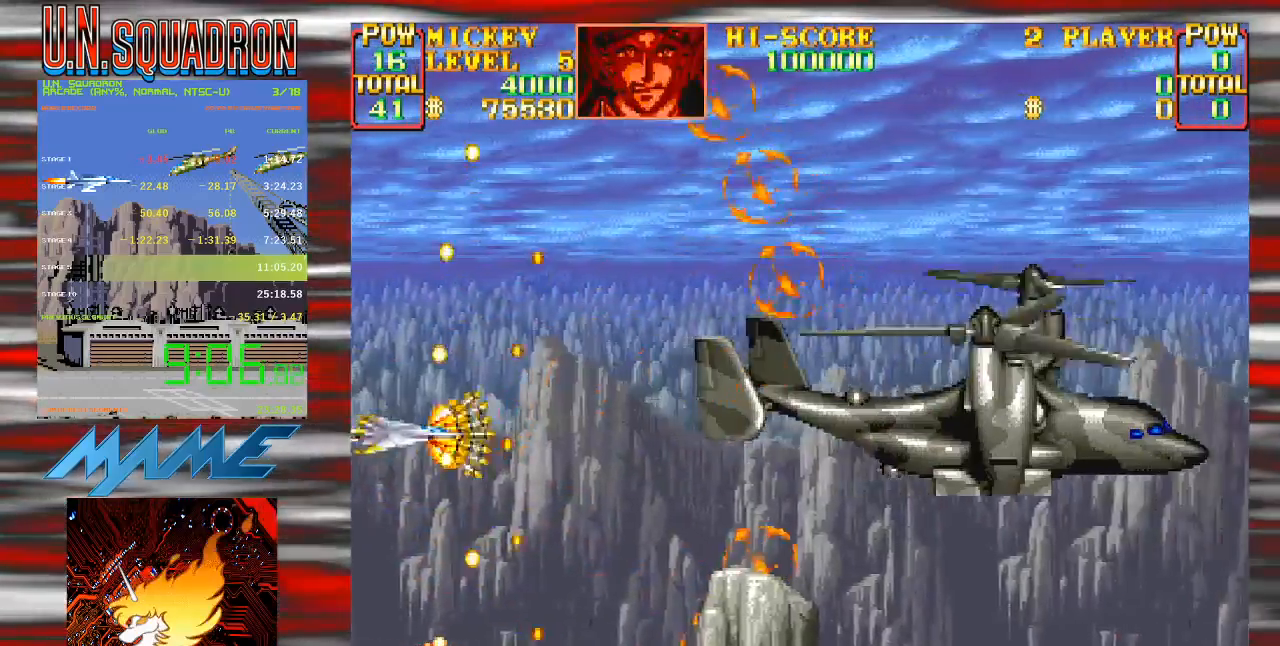
{"dt_ms": 500, "buttons": ["Y", "DPAD_RIGHT"], "events": [[83, "B", "up"], [100, "DPAD_RIGHT", "up"], [183, "B", "down"], [217, "DPAD_RIGHT", "down"], [250, "DPAD_UP", "up"], [267, "DPAD_DOWN", "down"], [300, "B", "up"], [500, "DPAD_DOWN", "up"]]}
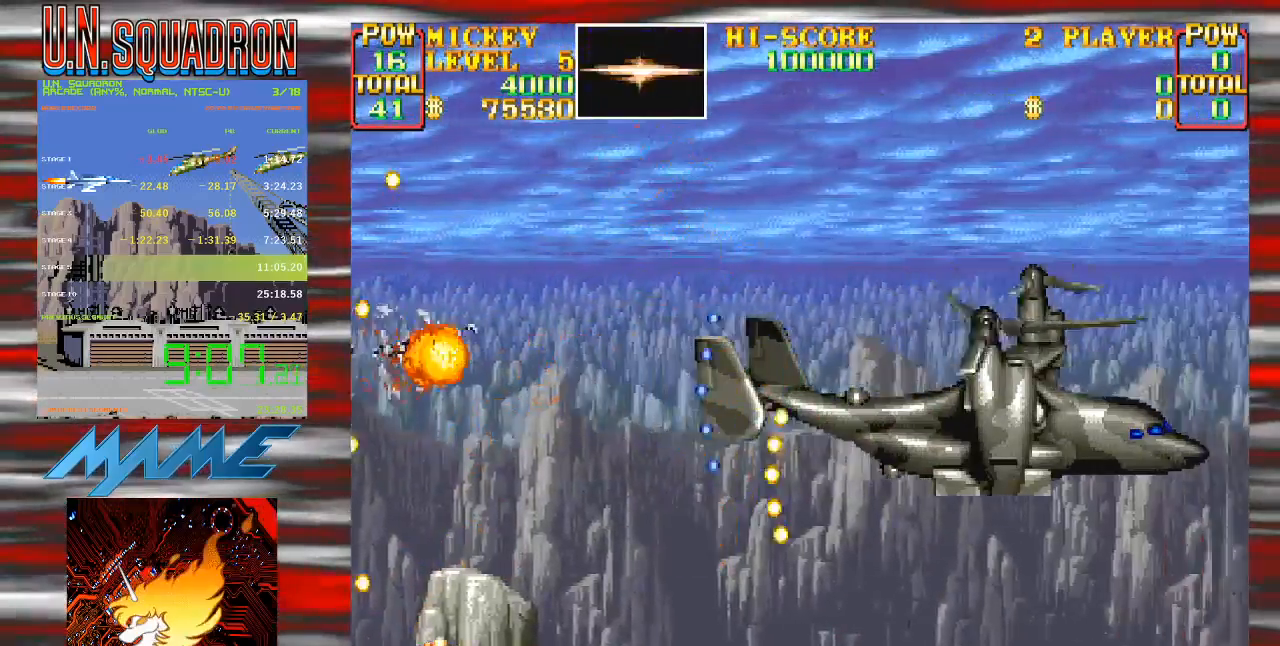
{"dt_ms": 500, "buttons": [], "events": [[67, "B", "down"], [150, "B", "up"], [183, "Y", "up"], [217, "DPAD_RIGHT", "up"]]}
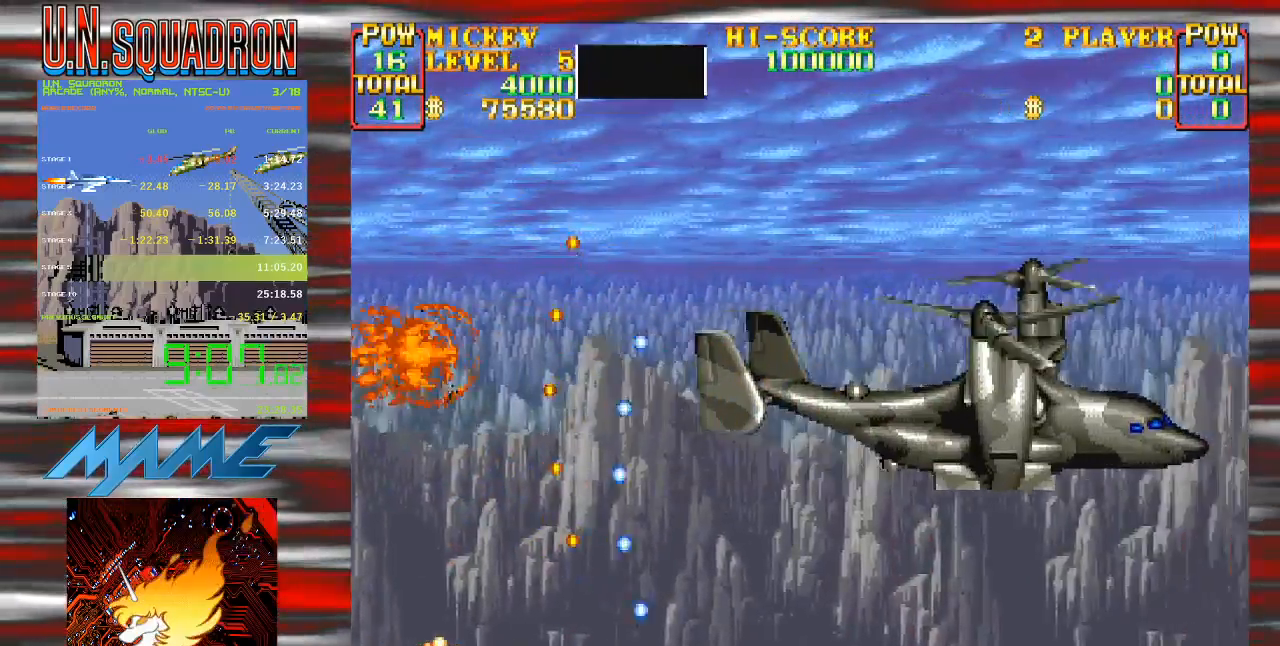
{"dt_ms": 500, "buttons": [], "events": []}
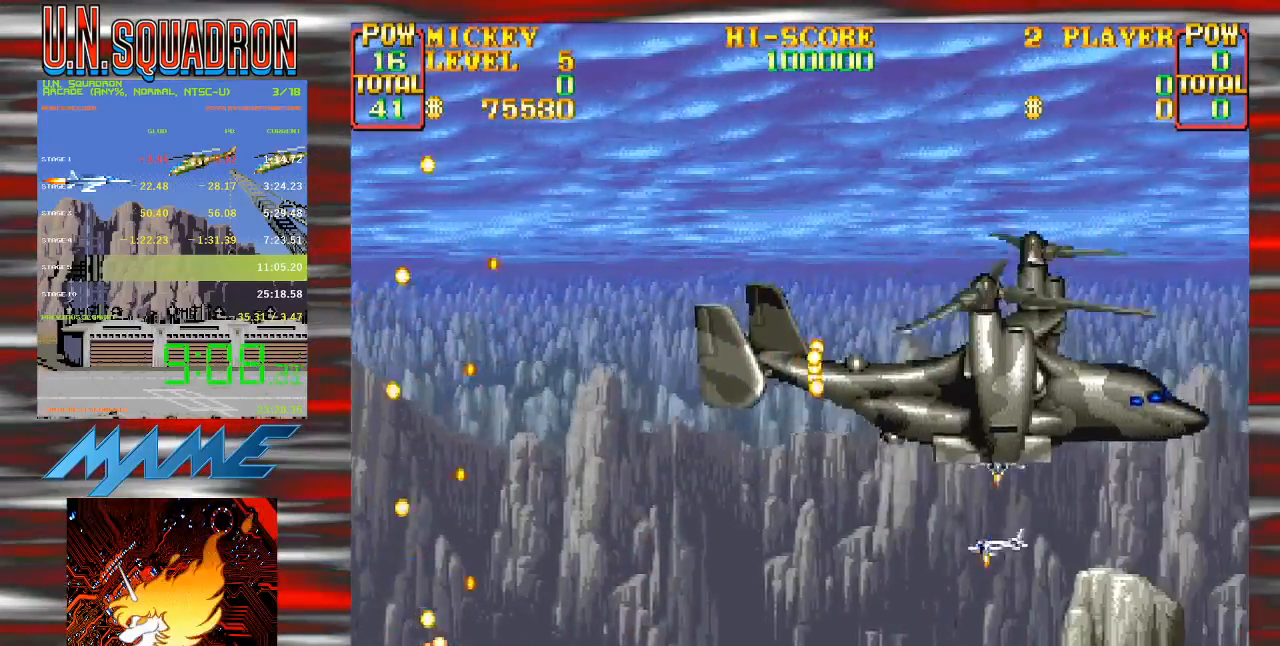
{"dt_ms": 500, "buttons": ["Y", "DPAD_RIGHT"], "events": [[317, "DPAD_RIGHT", "down"], [383, "Y", "down"]]}
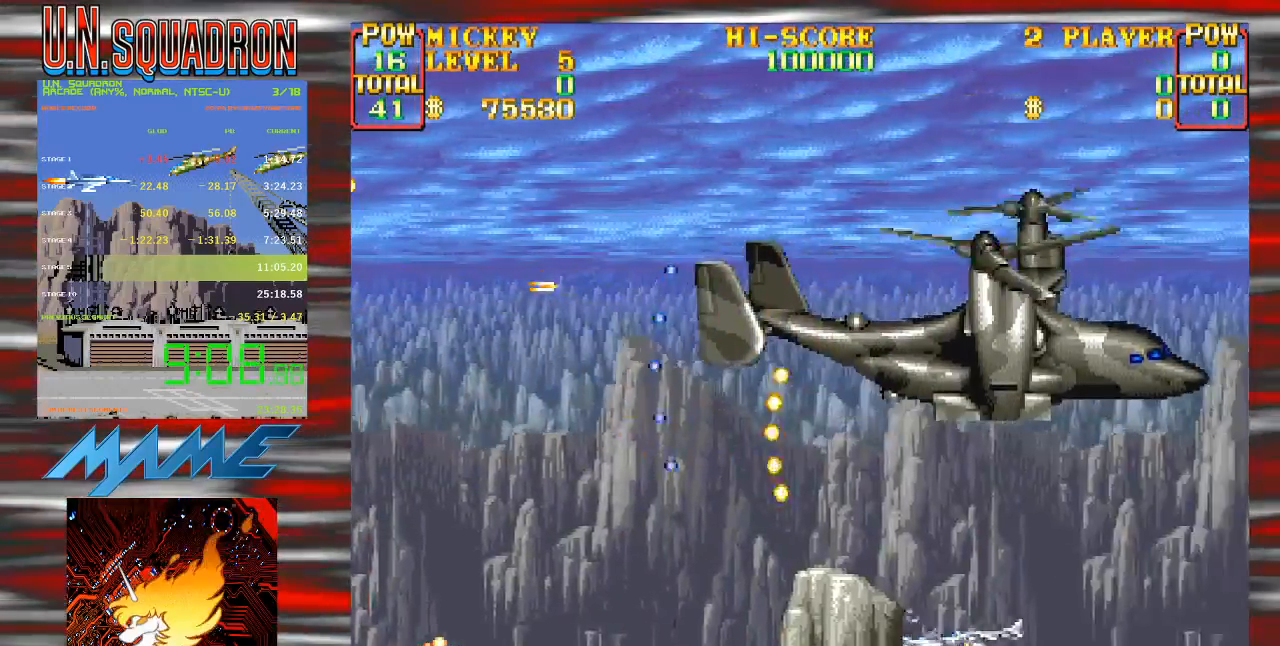
{"dt_ms": 500, "buttons": ["B", "Y"]}
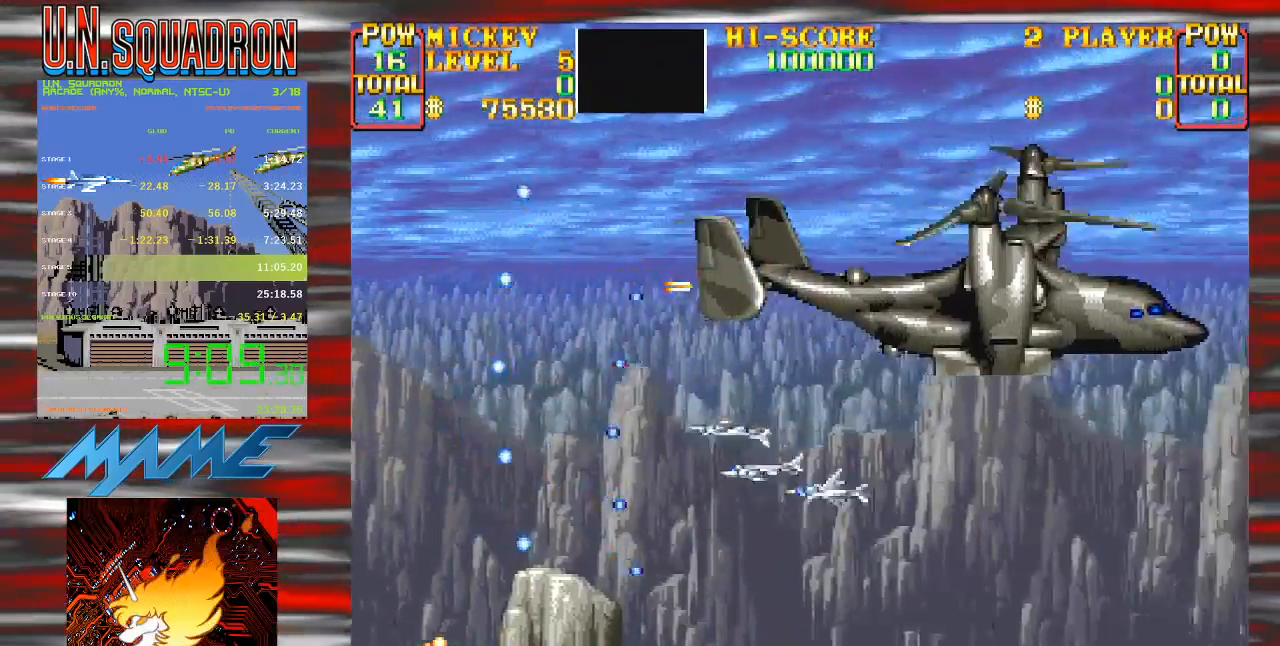
{"dt_ms": 500, "buttons": ["B", "Y"], "events": [[133, "B", "up"], [150, "Y", "up"], [167, "DPAD_RIGHT", "down"], [167, "Y", "down"], [333, "DPAD_RIGHT", "up"], [433, "B", "down"]]}
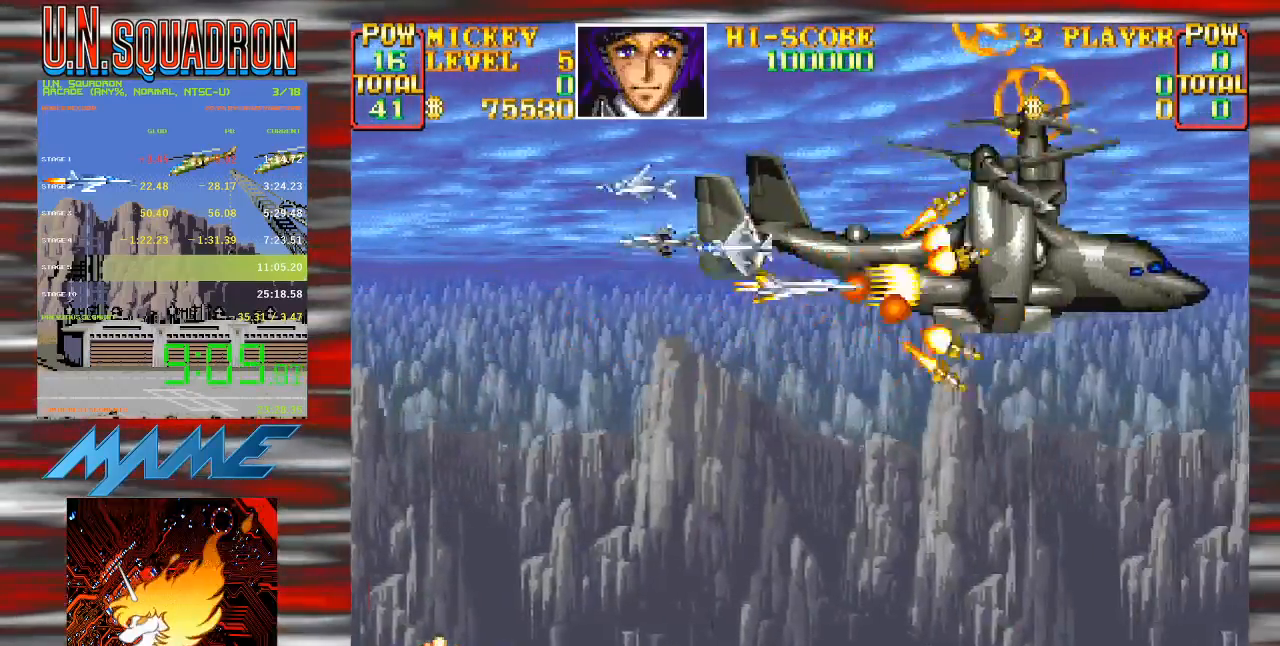
{"dt_ms": 500, "buttons": ["B", "Y", "DPAD_UP"], "events": [[67, "B", "up"], [133, "DPAD_UP", "down"], [183, "B", "down"], [217, "DPAD_UP", "up"], [283, "B", "up"], [400, "B", "down"], [467, "DPAD_UP", "down"]]}
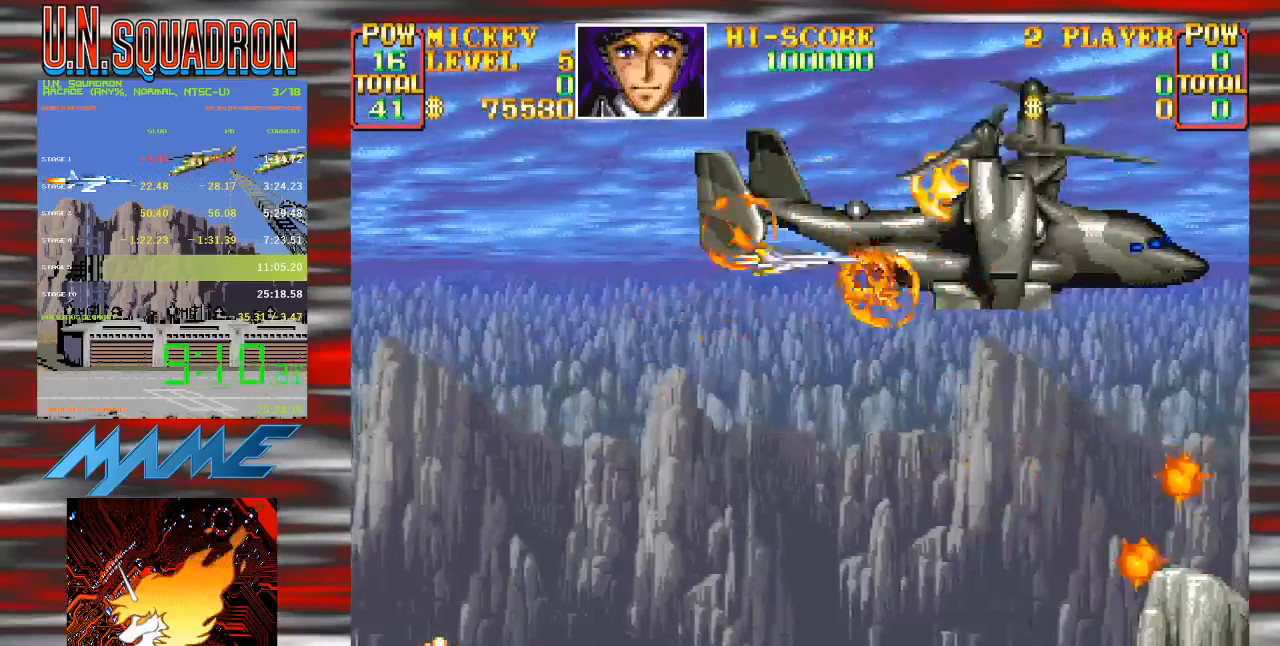
{"dt_ms": 1000, "buttons": ["B", "Y"]}
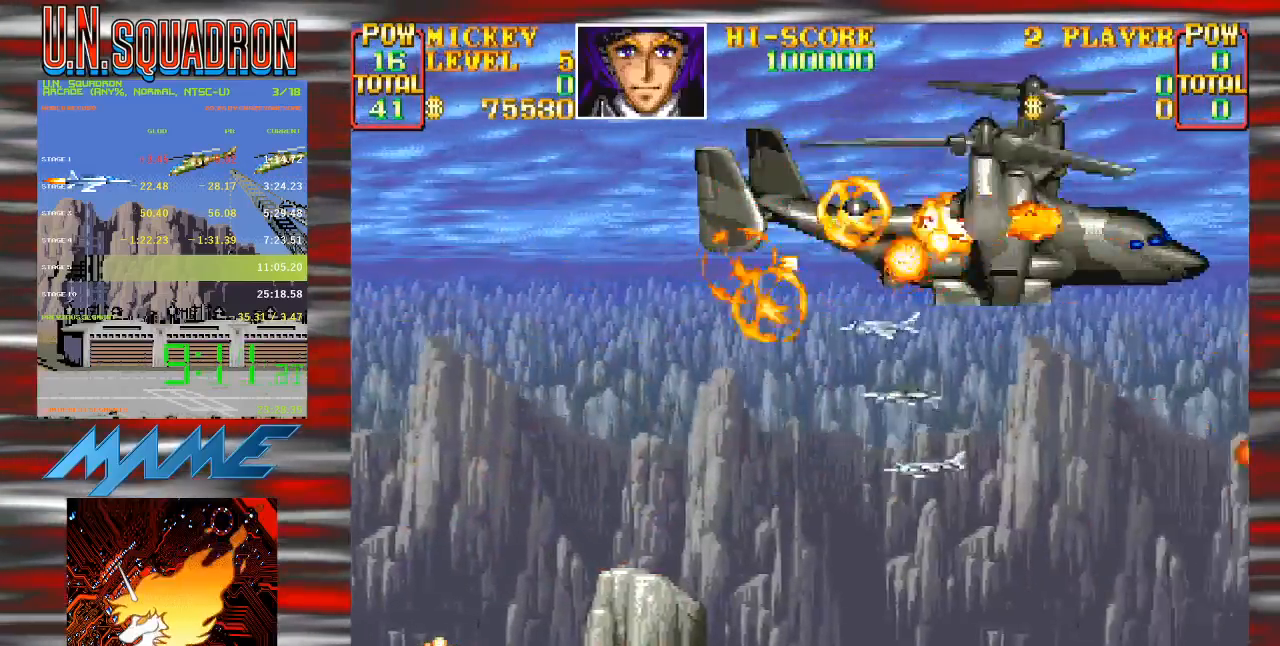
{"dt_ms": 1000, "buttons": ["Y"]}
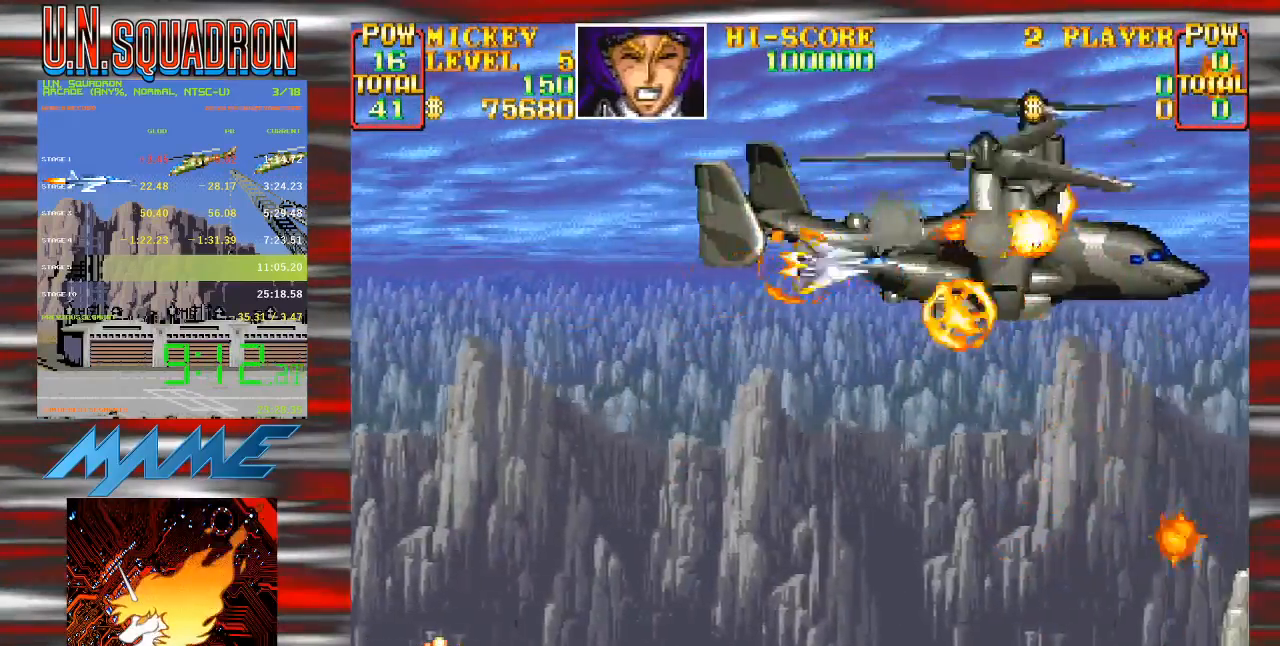
{"dt_ms": 500, "buttons": ["Y"], "events": [[17, "B", "down"], [150, "B", "up"], [267, "B", "down"], [300, "DPAD_DOWN", "down"], [333, "DPAD_LEFT", "down"], [383, "B", "up"], [417, "DPAD_DOWN", "up"], [417, "DPAD_LEFT", "up"], [417, "Y", "up"], [467, "Y", "down"]]}
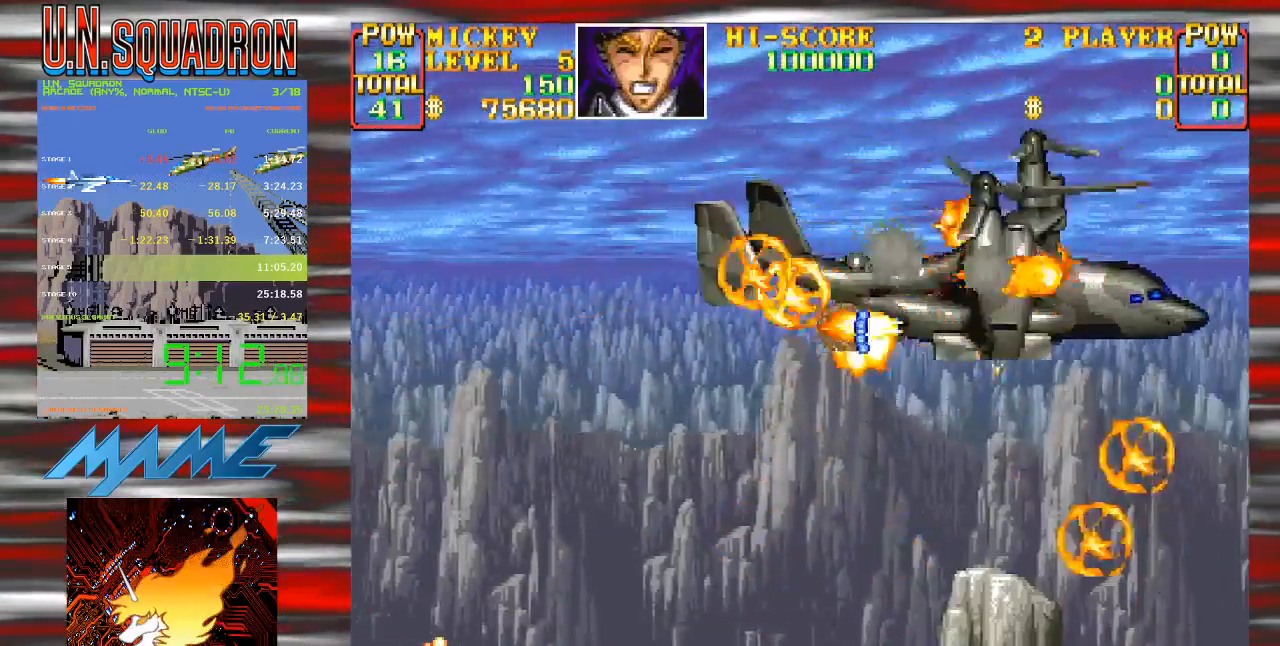
{"dt_ms": 500, "buttons": ["Y"], "events": [[233, "DPAD_DOWN", "down"], [250, "B", "down"], [267, "DPAD_RIGHT", "down"], [300, "Y", "up"], [317, "DPAD_DOWN", "up"], [317, "DPAD_RIGHT", "up"], [350, "Y", "down"], [500, "B", "up"]]}
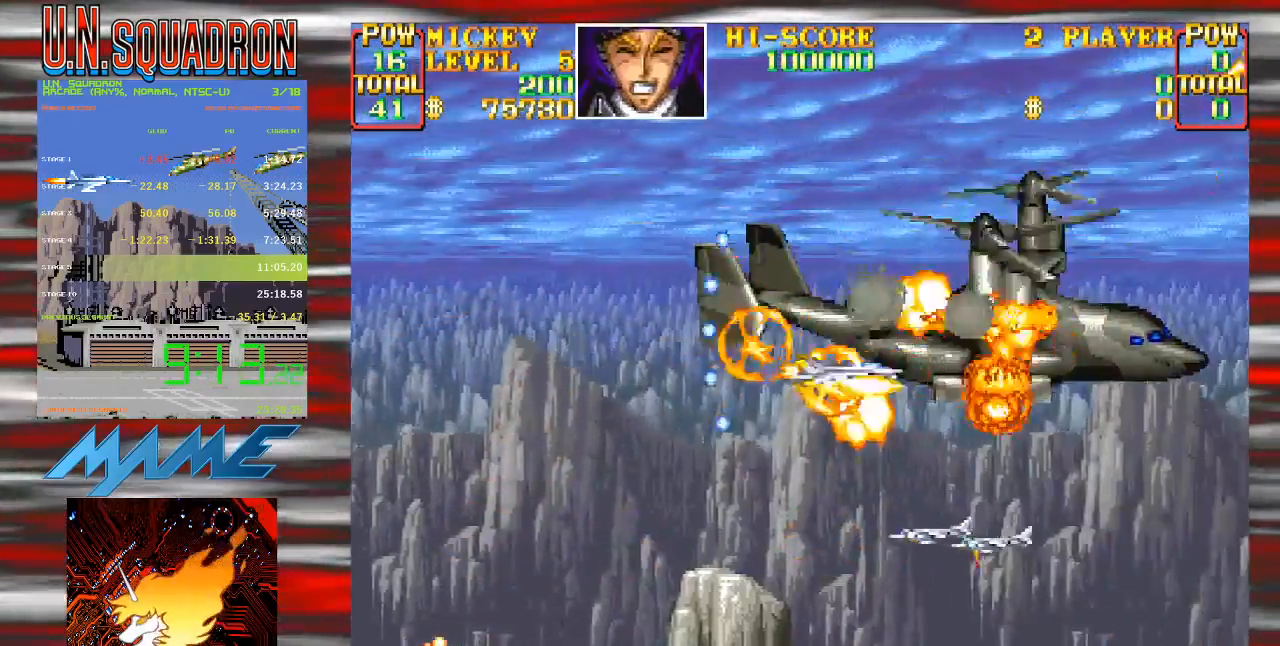
{"dt_ms": 500, "buttons": ["Y"], "events": [[167, "B", "down"], [483, "B", "up"]]}